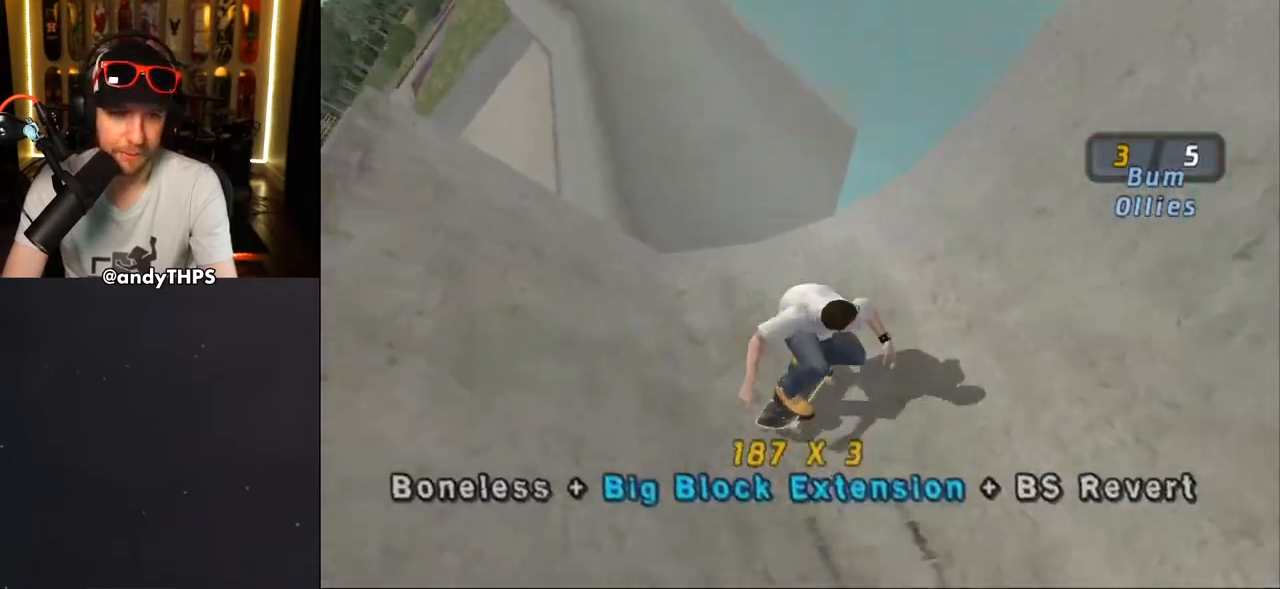
Gameplay with a controller (PlayStation layout); each line is a JSON object with the inputs held at the frame after it. "events" lists button and stick changes between this image and that frame as [ms after this image, input, new state], when the widget could be followed in between.
{"buttons": ["DPAD_UP", "DPAD_LEFT"], "left_stick": "center", "right_stick": "center", "events": [[117, "DPAD_DOWN", "up"], [233, "CROSS", "up"], [233, "DPAD_UP", "down"], [250, "TRIANGLE", "down"], [267, "DPAD_LEFT", "up"], [267, "DPAD_UP", "up"], [367, "CROSS", "down"], [367, "TRIANGLE", "up"], [417, "DPAD_UP", "down"], [433, "CROSS", "up"], [450, "DPAD_LEFT", "down"]]}
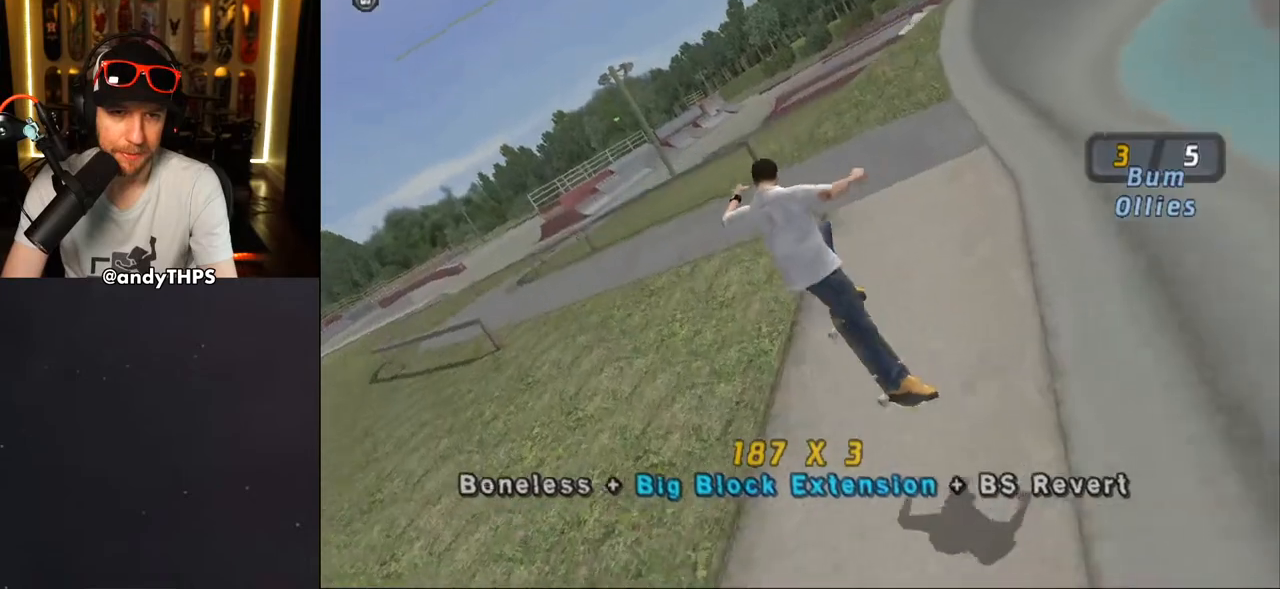
{"buttons": ["CROSS", "DPAD_RIGHT"], "left_stick": "center", "right_stick": "center", "events": [[33, "TRIANGLE", "down"], [50, "DPAD_LEFT", "up"], [50, "DPAD_UP", "up"], [100, "TRIANGLE", "up"], [133, "CROSS", "down"], [467, "DPAD_RIGHT", "down"]]}
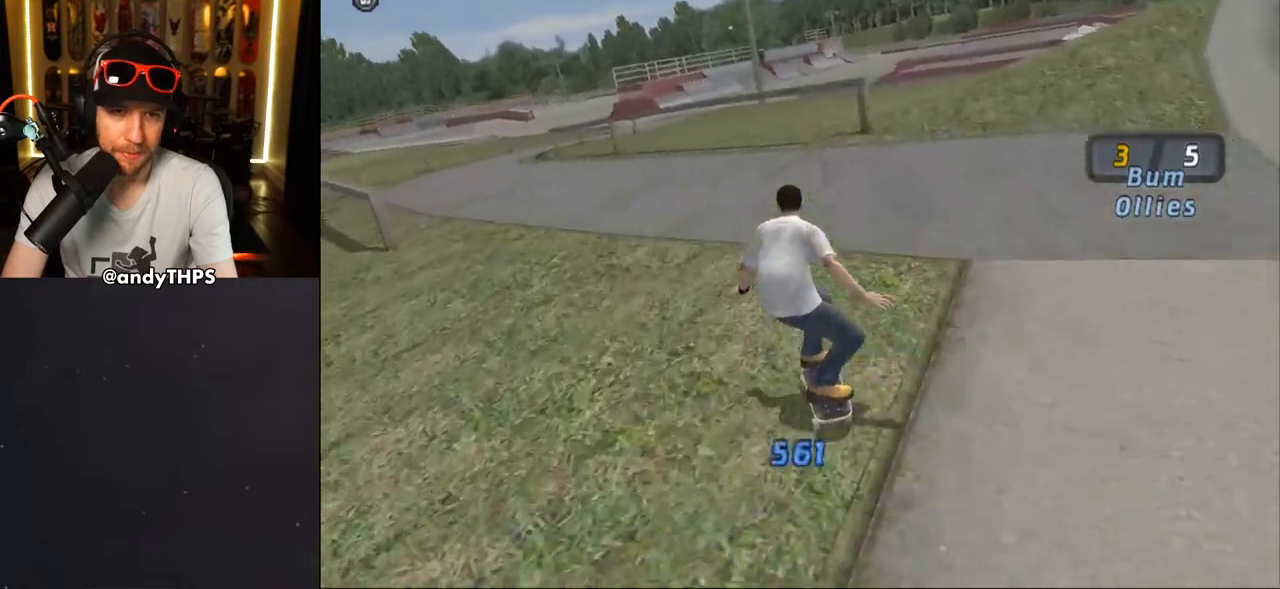
{"buttons": [], "left_stick": "center", "right_stick": "center", "events": [[67, "DPAD_RIGHT", "up"], [117, "DPAD_UP", "down"], [133, "DPAD_LEFT", "down"], [233, "DPAD_UP", "up"], [317, "DPAD_UP", "down"], [333, "DPAD_UP", "up"], [367, "CROSS", "up"], [367, "DPAD_LEFT", "up"], [417, "DPAD_UP", "down"], [500, "DPAD_UP", "up"]]}
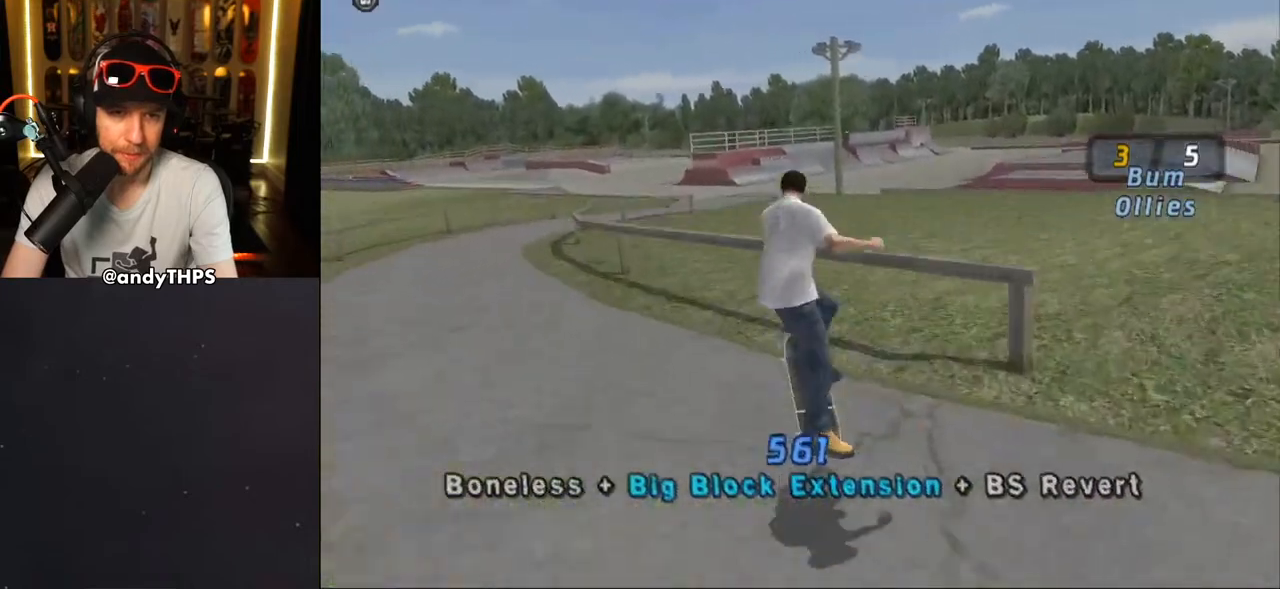
{"buttons": ["TRIANGLE", "DPAD_UP"], "left_stick": "center", "right_stick": "center", "events": [[33, "DPAD_UP", "down"], [100, "TRIANGLE", "down"], [400, "CROSS", "down"], [417, "TRIANGLE", "up"], [483, "CROSS", "up"], [483, "TRIANGLE", "down"]]}
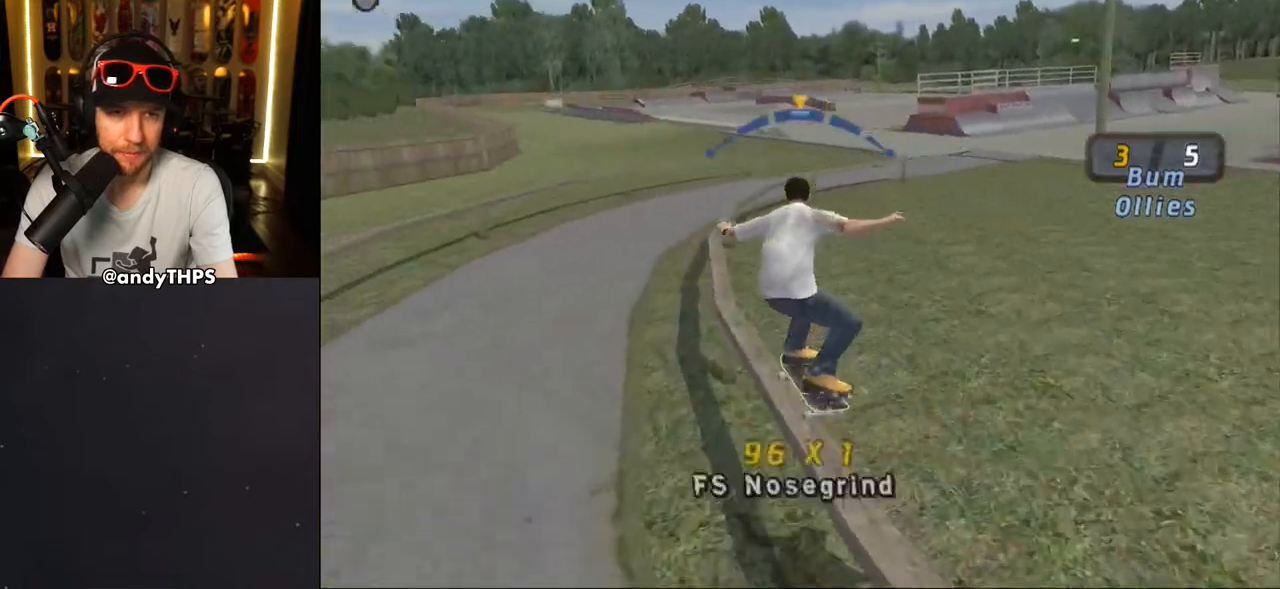
{"buttons": ["TRIANGLE"], "left_stick": "center", "right_stick": "center", "events": [[267, "DPAD_UP", "up"]]}
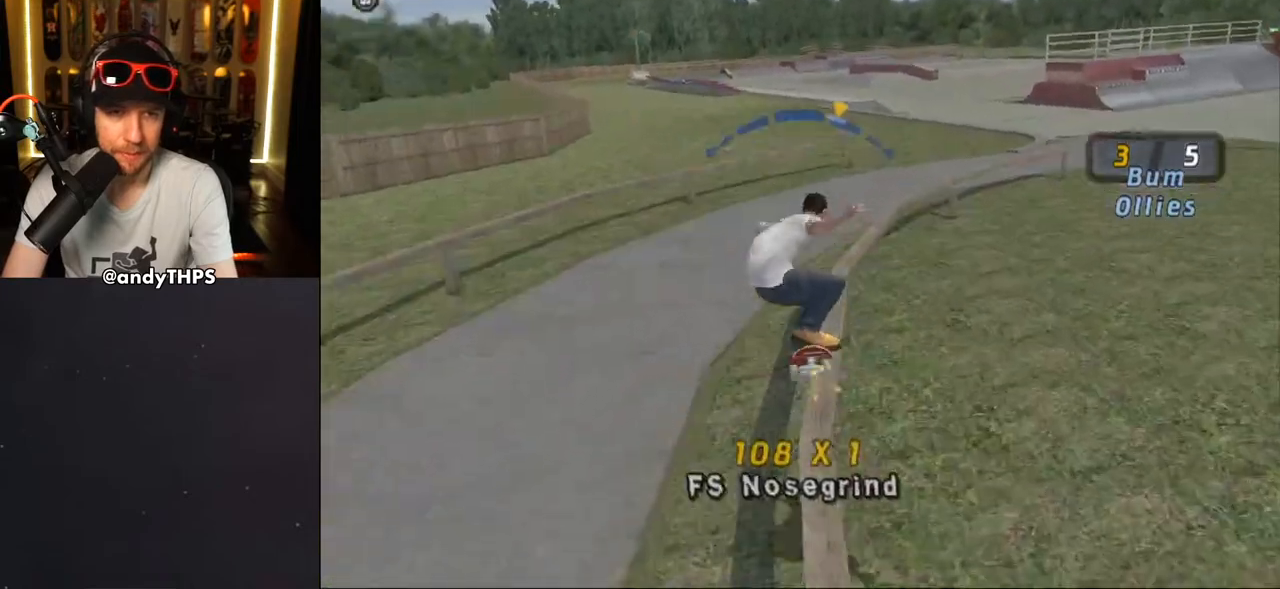
{"buttons": ["L1"], "left_stick": "center", "right_stick": "center", "events": [[33, "DPAD_RIGHT", "down"], [50, "DPAD_DOWN", "down"], [67, "CROSS", "down"], [100, "TRIANGLE", "up"], [117, "L1", "down"], [133, "CROSS", "up"], [333, "DPAD_DOWN", "up"], [467, "DPAD_RIGHT", "up"]]}
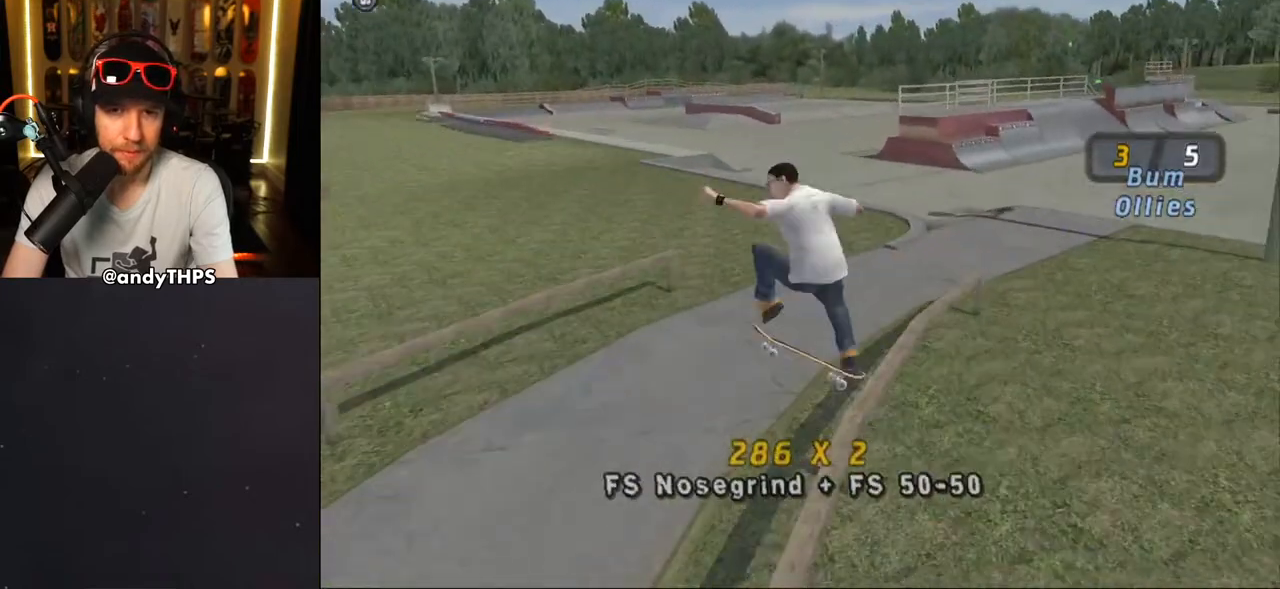
{"buttons": ["L1", "DPAD_DOWN", "DPAD_RIGHT"], "left_stick": "center", "right_stick": "center", "events": [[17, "TRIANGLE", "down"], [83, "L1", "up"], [267, "DPAD_RIGHT", "down"], [317, "CROSS", "down"], [317, "DPAD_DOWN", "down"], [317, "L1", "down"], [317, "TRIANGLE", "up"], [367, "CROSS", "up"]]}
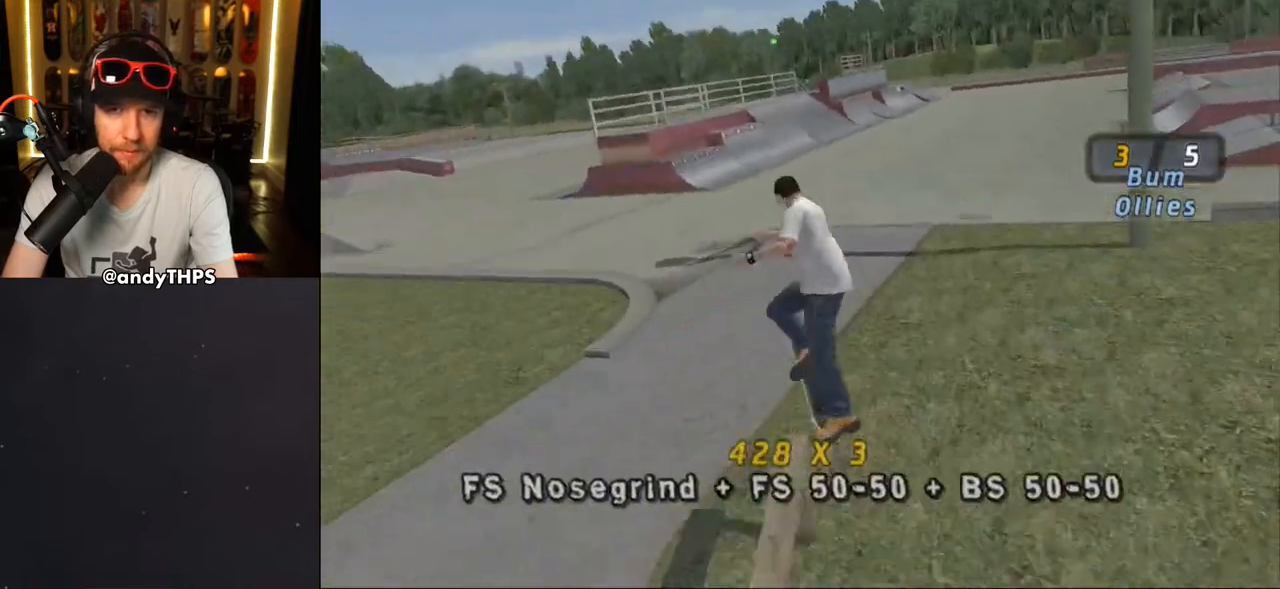
{"buttons": ["CROSS"], "left_stick": "center", "right_stick": "down-left", "events": [[17, "DPAD_DOWN", "up"], [100, "right_stick", "down-left"], [267, "DPAD_RIGHT", "up"], [317, "L1", "up"], [400, "CROSS", "down"]]}
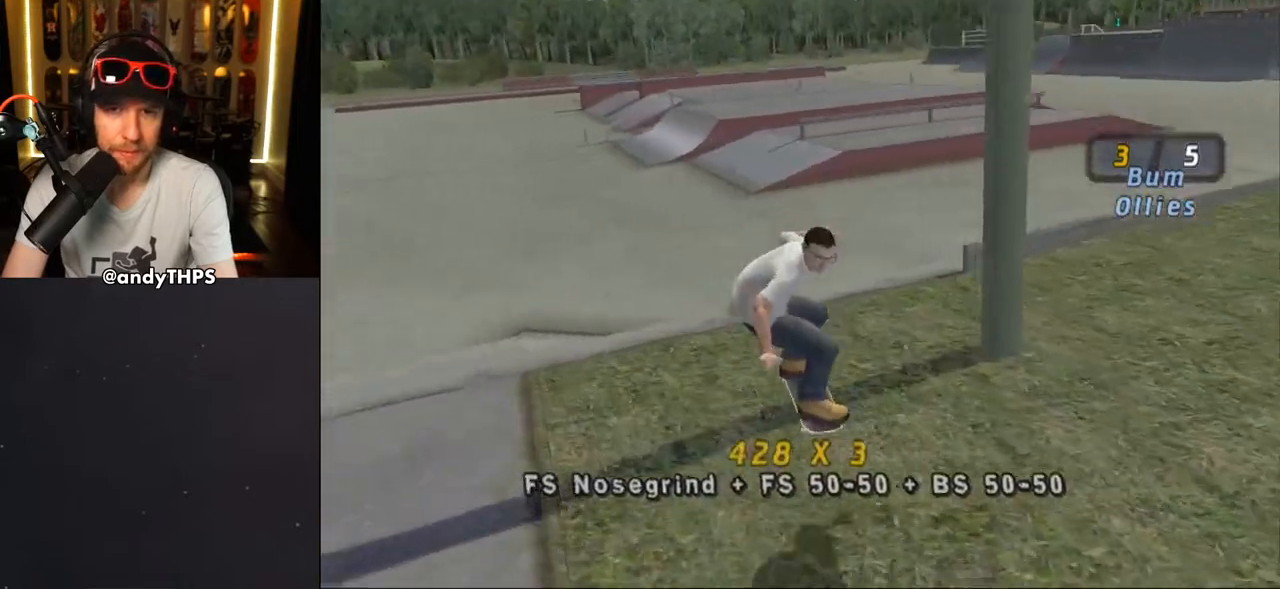
{"buttons": ["CROSS"], "left_stick": "center", "right_stick": "center", "events": [[100, "DPAD_RIGHT", "down"], [300, "DPAD_RIGHT", "up"], [317, "right_stick", "center"], [350, "CROSS", "up"], [417, "CROSS", "down"]]}
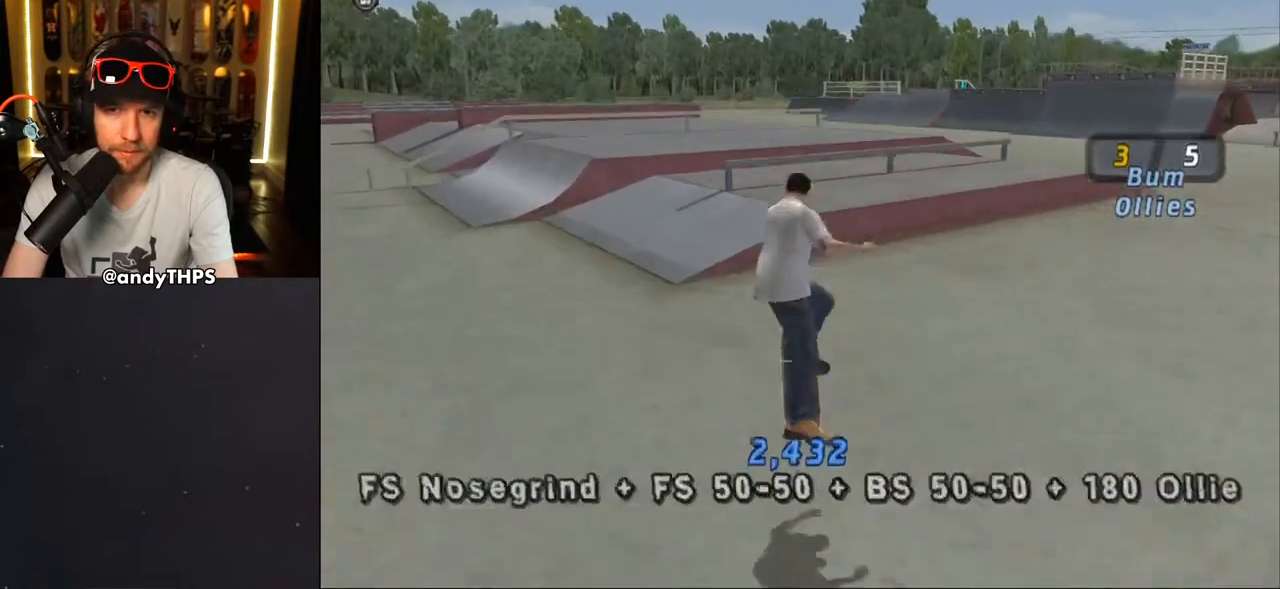
{"buttons": ["DPAD_UP"], "left_stick": "center", "right_stick": "center", "events": [[383, "DPAD_UP", "down"], [467, "DPAD_UP", "up"], [483, "CROSS", "up"], [500, "DPAD_UP", "down"]]}
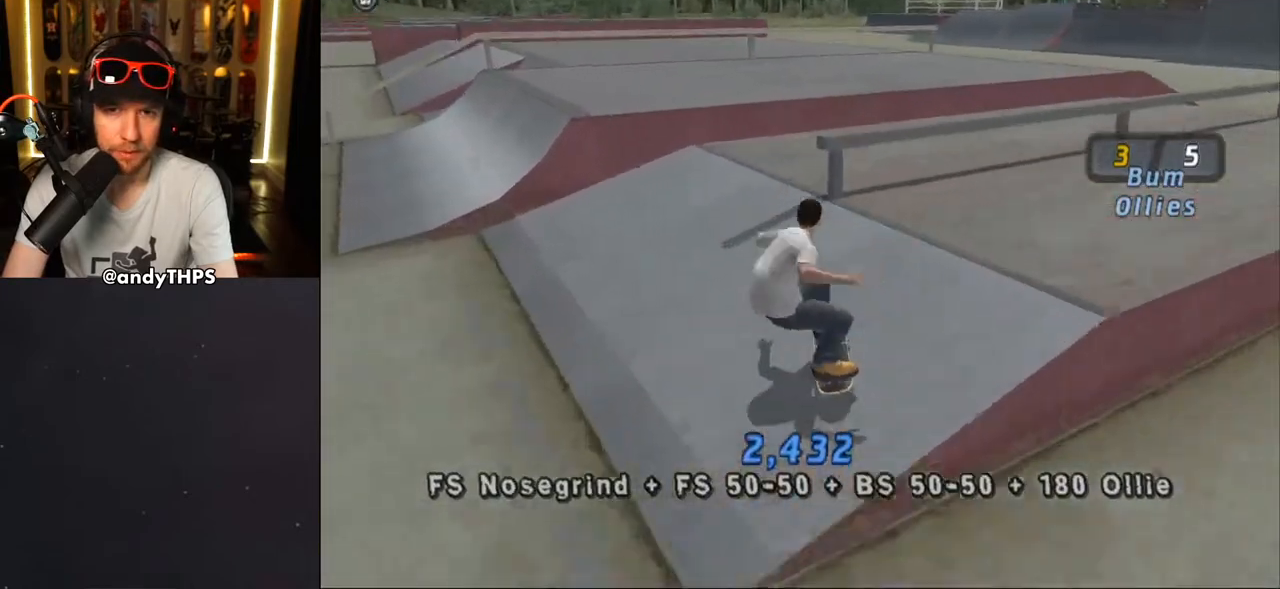
{"buttons": ["CROSS", "R1"], "left_stick": "center", "right_stick": "center", "events": [[33, "CROSS", "down"], [83, "DPAD_UP", "up"], [150, "CROSS", "up"], [217, "CROSS", "down"], [350, "CROSS", "up"], [417, "CROSS", "down"], [433, "R1", "down"]]}
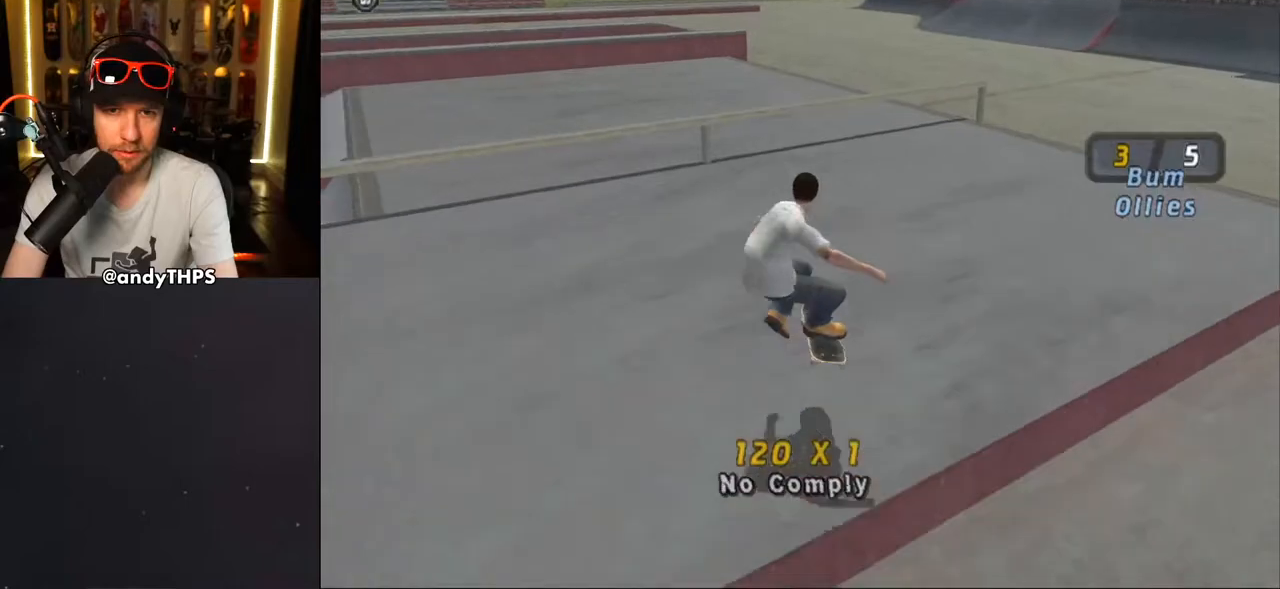
{"buttons": ["CROSS"], "left_stick": "center", "right_stick": "center", "events": [[33, "R1", "up"], [83, "DPAD_RIGHT", "down"], [117, "DPAD_DOWN", "down"], [317, "DPAD_DOWN", "up"], [367, "DPAD_RIGHT", "up"], [417, "DPAD_UP", "down"], [483, "DPAD_UP", "up"]]}
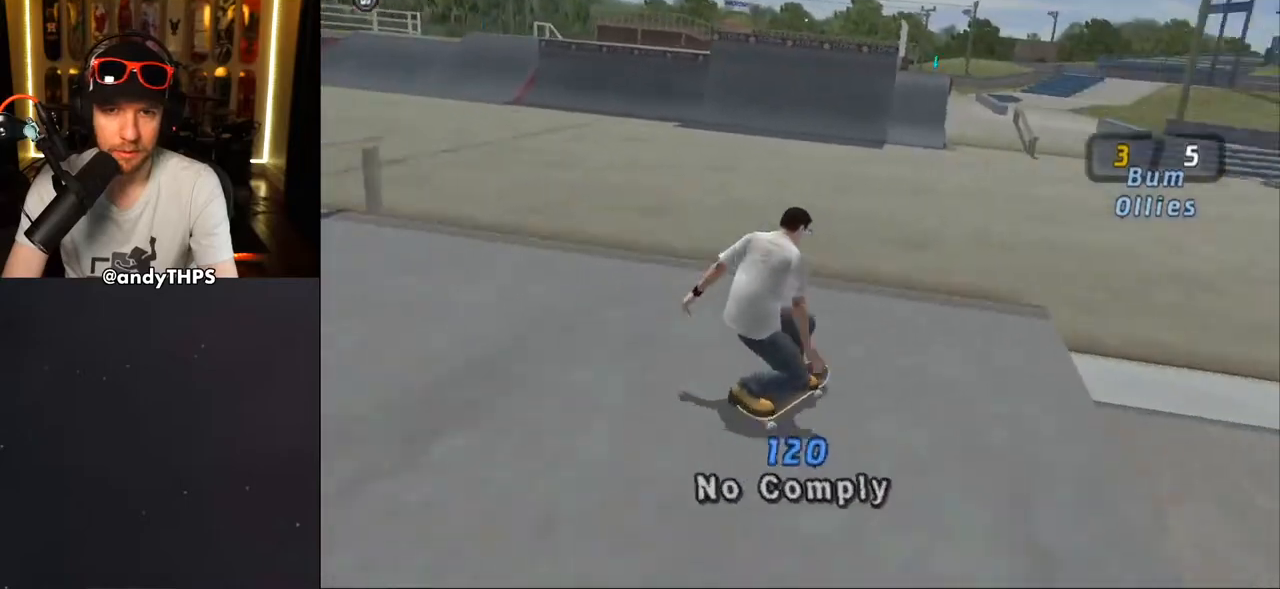
{"buttons": ["CROSS", "DPAD_UP"], "left_stick": "center", "right_stick": "center", "events": [[33, "CROSS", "up"], [50, "DPAD_UP", "down"], [100, "CROSS", "down"], [100, "DPAD_UP", "up"], [167, "DPAD_UP", "down"], [200, "DPAD_UP", "up"], [500, "DPAD_UP", "down"]]}
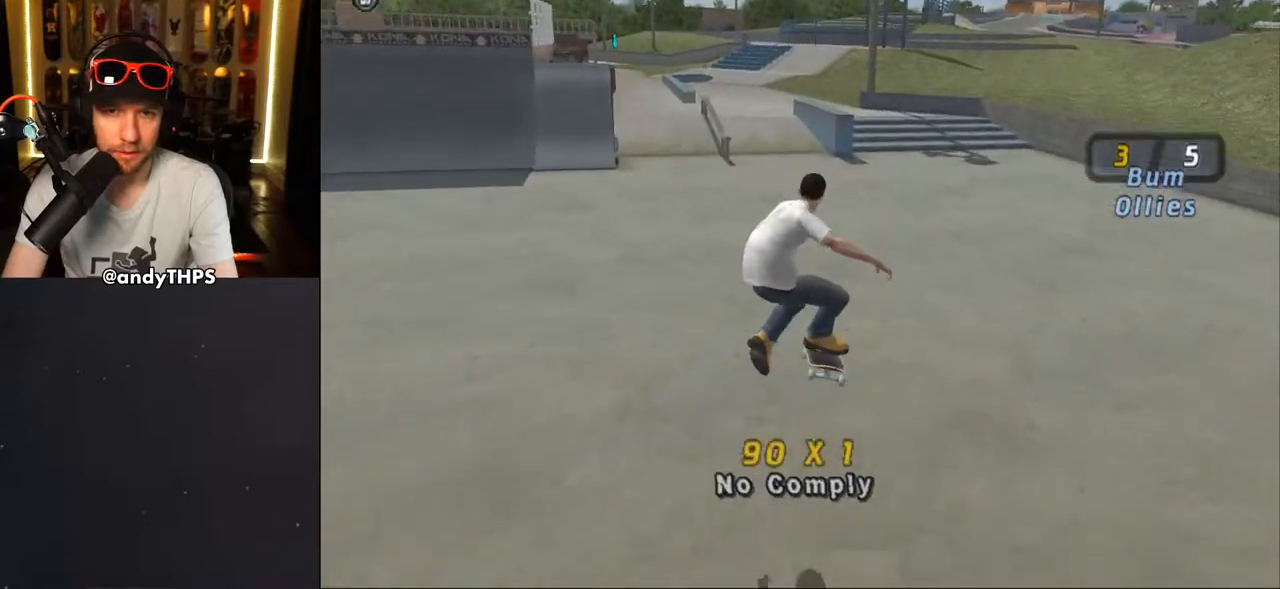
{"buttons": ["CROSS"], "left_stick": "center", "right_stick": "center", "events": [[83, "DPAD_UP", "up"], [150, "DPAD_UP", "down"], [267, "CROSS", "up"], [267, "DPAD_LEFT", "down"], [317, "CROSS", "down"], [383, "DPAD_LEFT", "up"], [383, "DPAD_UP", "up"]]}
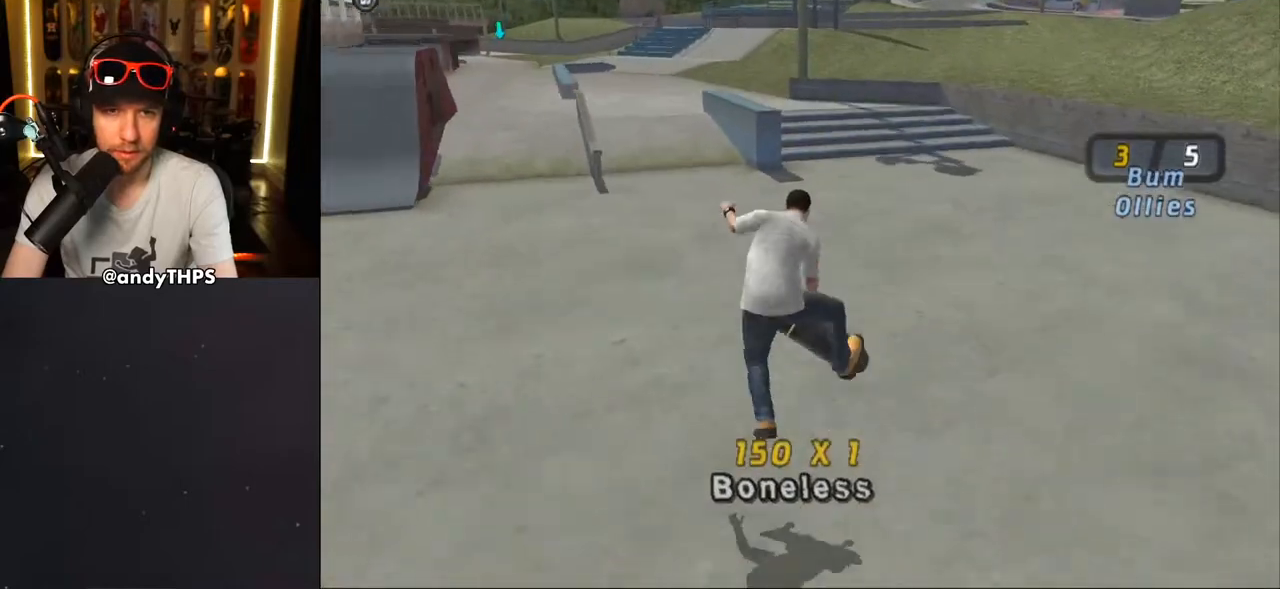
{"buttons": ["CROSS", "DPAD_UP", "DPAD_LEFT"], "left_stick": "center", "right_stick": "center", "events": [[17, "DPAD_UP", "down"], [100, "DPAD_UP", "up"], [167, "DPAD_UP", "down"], [233, "DPAD_UP", "up"], [300, "DPAD_UP", "down"], [400, "DPAD_UP", "up"], [483, "DPAD_LEFT", "down"], [483, "DPAD_UP", "down"]]}
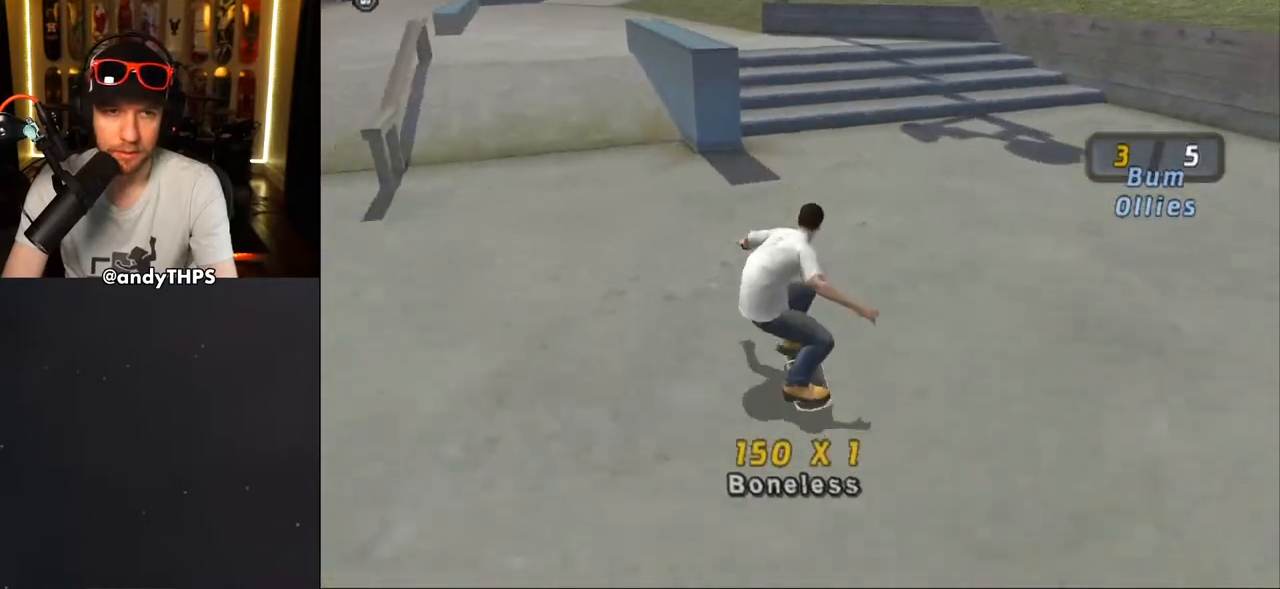
{"buttons": ["CROSS"], "left_stick": "center", "right_stick": "center", "events": [[117, "CROSS", "up"], [117, "DPAD_LEFT", "up"], [317, "TRIANGLE", "down"], [433, "DPAD_UP", "up"], [483, "CROSS", "down"], [483, "TRIANGLE", "up"]]}
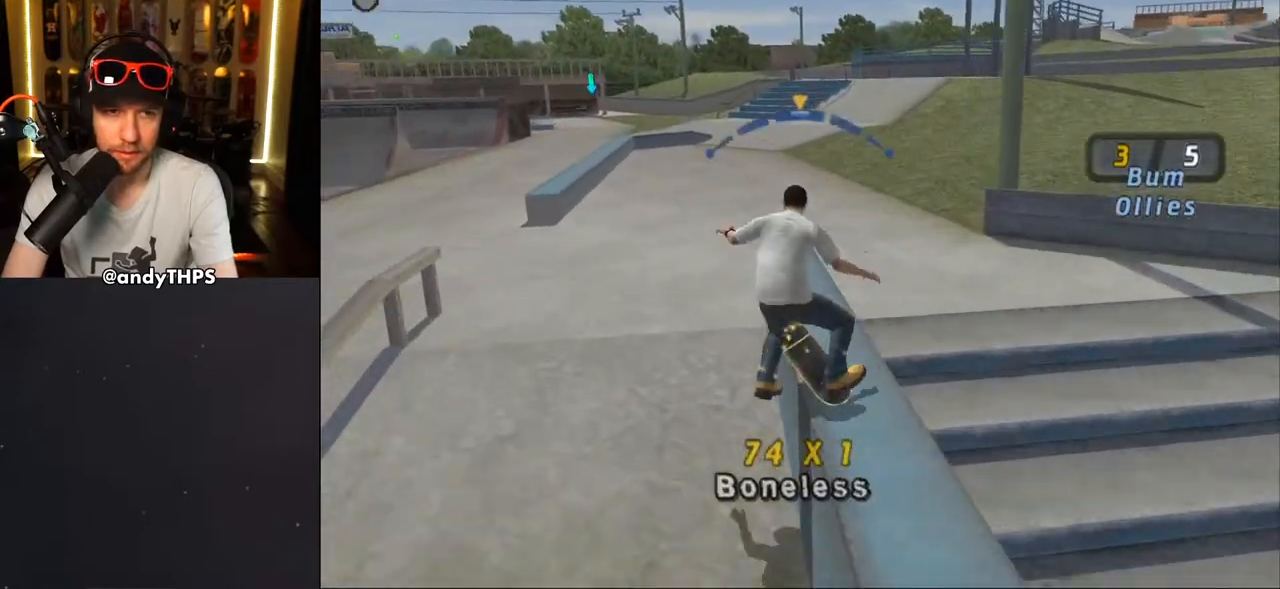
{"buttons": ["CROSS"], "left_stick": "center", "right_stick": "center", "events": [[33, "DPAD_UP", "down"], [50, "TRIANGLE", "down"], [67, "CROSS", "up"], [167, "CROSS", "down"], [200, "TRIANGLE", "up"], [217, "DPAD_UP", "up"], [417, "DPAD_UP", "down"], [483, "DPAD_UP", "up"]]}
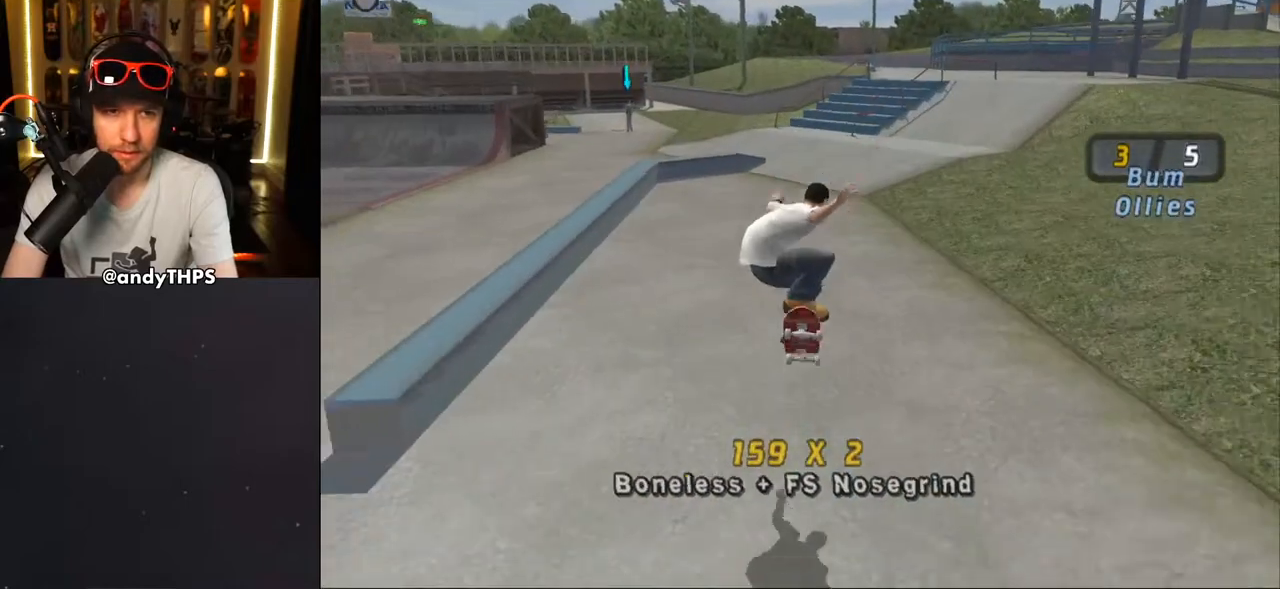
{"buttons": ["CROSS", "DPAD_UP"], "left_stick": "center", "right_stick": "center", "events": [[67, "DPAD_UP", "down"], [117, "DPAD_UP", "up"], [200, "DPAD_LEFT", "down"], [250, "DPAD_UP", "down"], [383, "DPAD_UP", "up"], [400, "DPAD_LEFT", "up"], [500, "DPAD_UP", "down"]]}
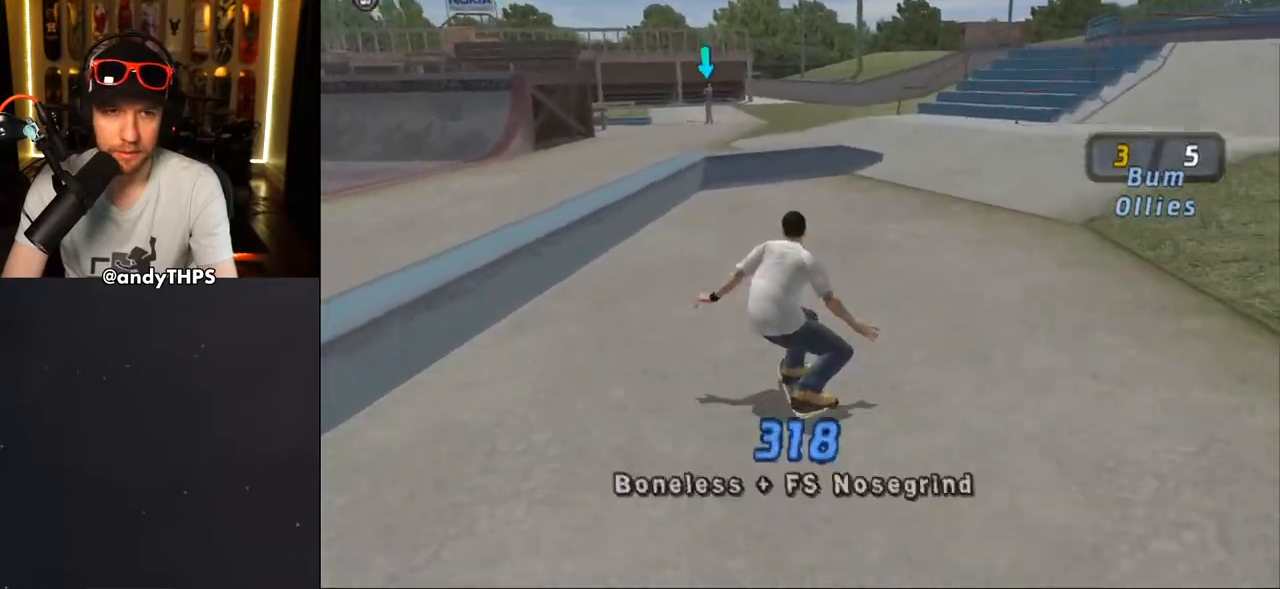
{"buttons": ["CROSS", "DPAD_UP"], "left_stick": "center", "right_stick": "center", "events": [[17, "DPAD_UP", "up"], [83, "DPAD_UP", "down"], [167, "DPAD_UP", "up"], [183, "CROSS", "up"], [217, "DPAD_UP", "down"], [283, "CROSS", "down"], [300, "DPAD_UP", "up"], [367, "DPAD_UP", "down"], [433, "DPAD_UP", "up"], [500, "DPAD_UP", "down"]]}
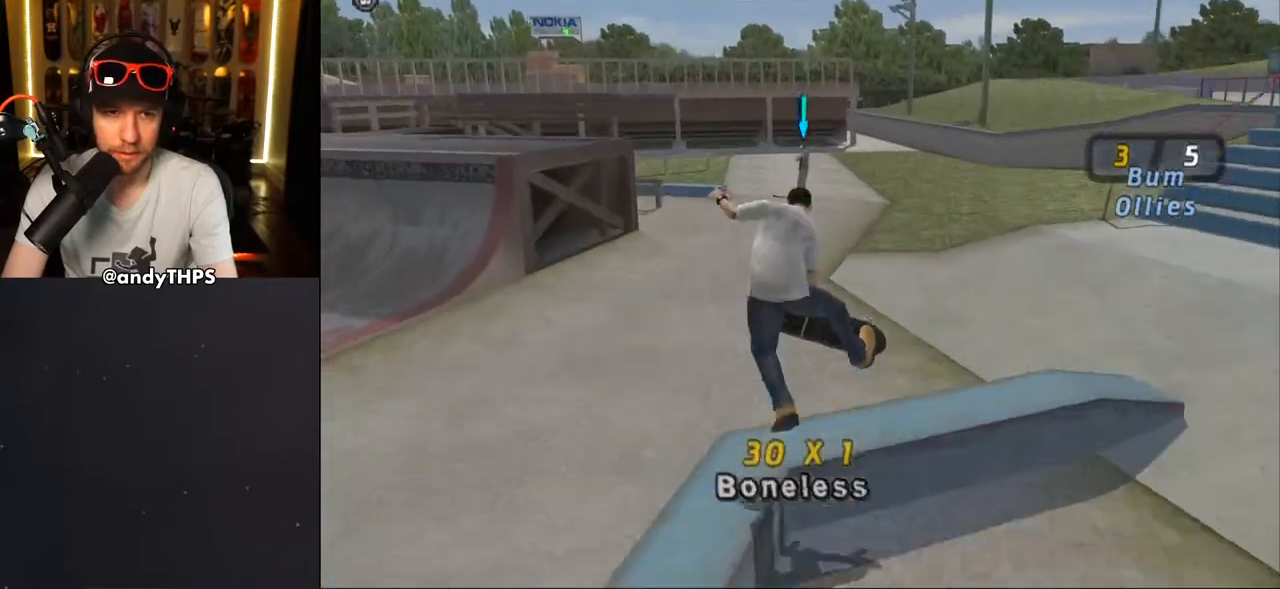
{"buttons": [], "left_stick": "center", "right_stick": "right", "events": [[67, "DPAD_UP", "up"], [150, "DPAD_UP", "down"], [200, "DPAD_UP", "up"], [267, "DPAD_UP", "down"], [317, "CROSS", "up"], [350, "DPAD_UP", "up"], [483, "right_stick", "right"]]}
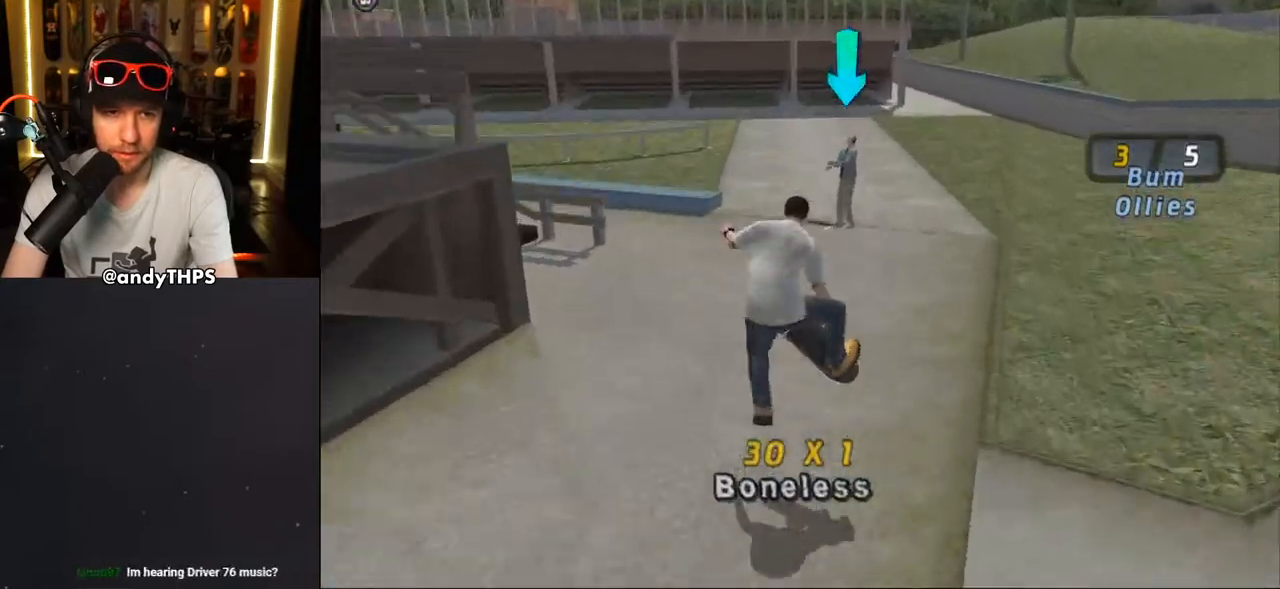
{"buttons": [], "left_stick": "center", "right_stick": "down-right", "events": [[233, "right_stick", "down-right"]]}
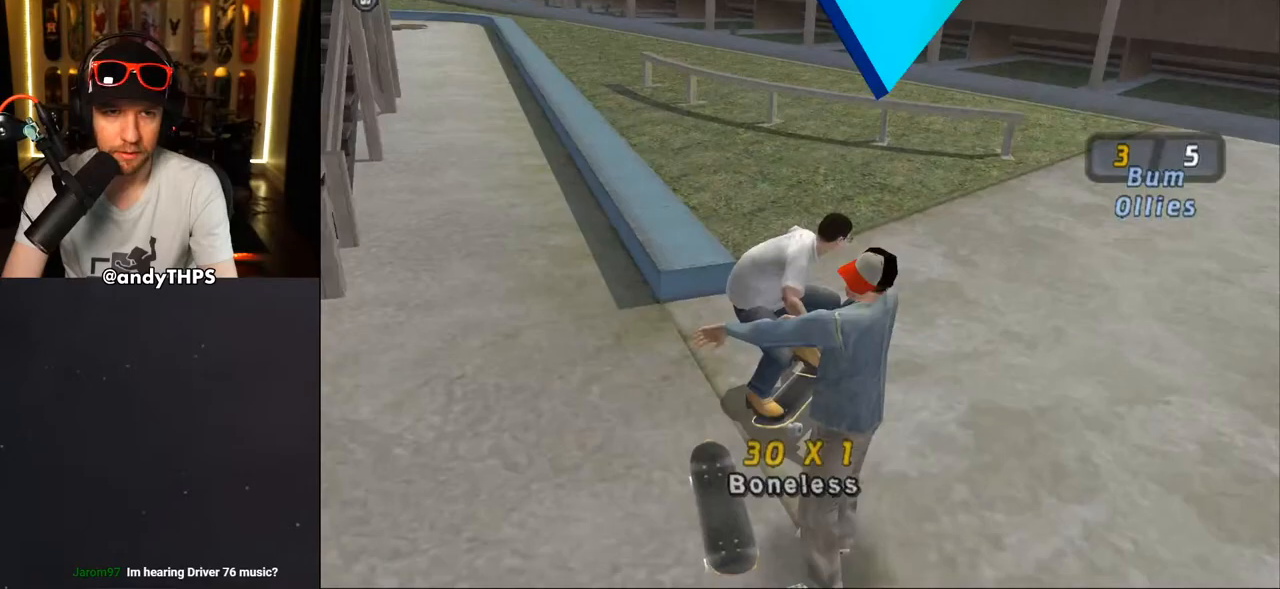
{"buttons": ["DPAD_RIGHT"], "left_stick": "center", "right_stick": "down-right", "events": [[417, "DPAD_RIGHT", "down"]]}
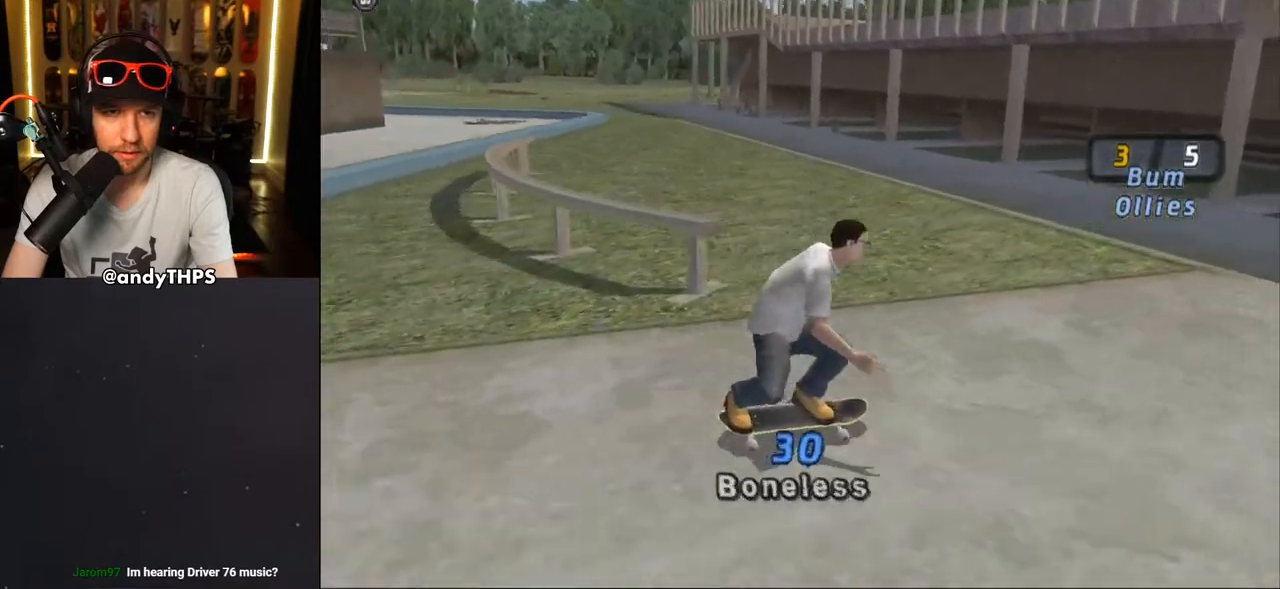
{"buttons": ["DPAD_DOWN", "DPAD_LEFT"], "left_stick": "center", "right_stick": "down-right", "events": [[17, "DPAD_RIGHT", "up"], [150, "DPAD_LEFT", "down"], [183, "DPAD_DOWN", "down"]]}
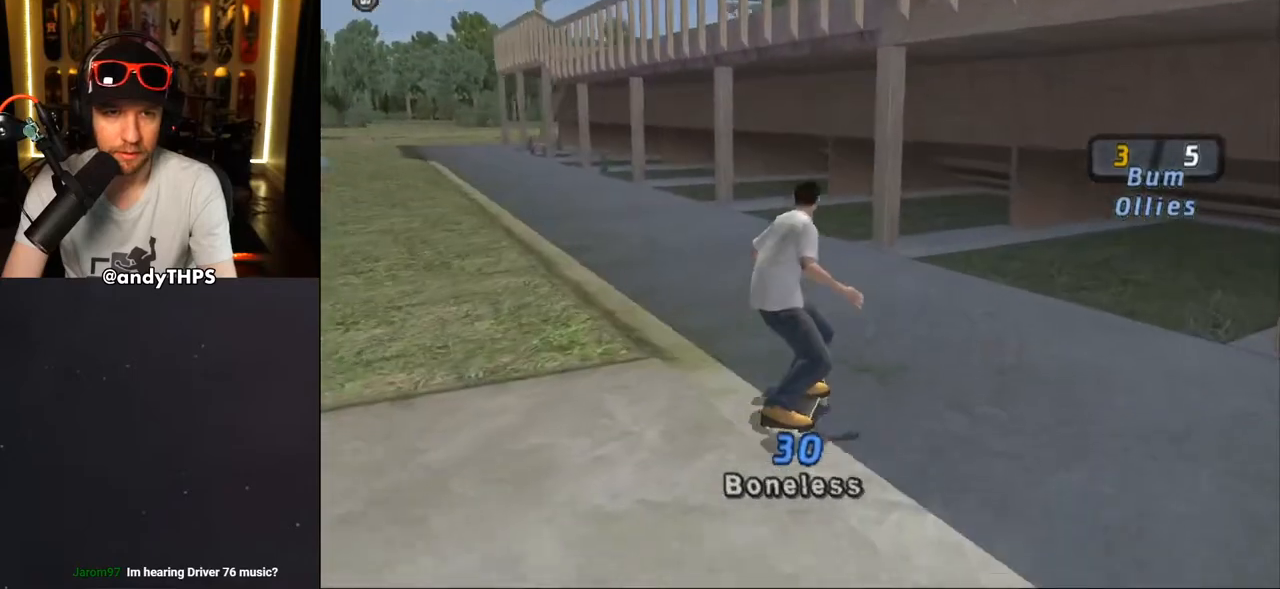
{"buttons": ["CROSS"], "left_stick": "center", "right_stick": "down-right", "events": [[100, "DPAD_DOWN", "up"], [183, "CROSS", "down"], [417, "DPAD_LEFT", "up"]]}
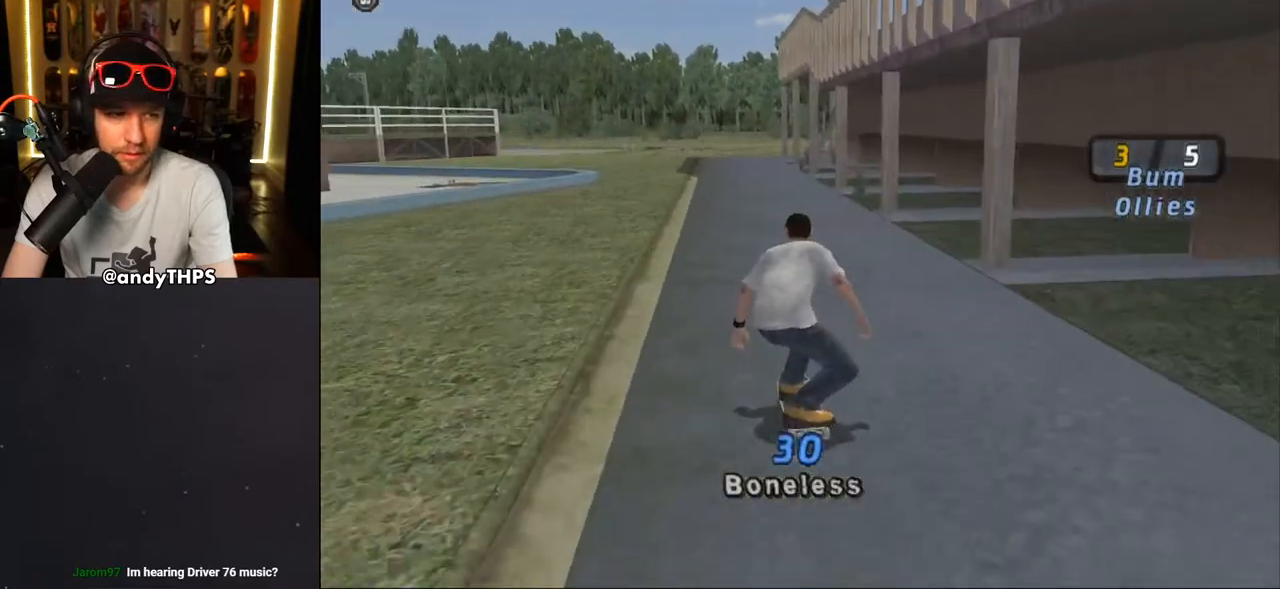
{"buttons": ["CROSS"], "left_stick": "center", "right_stick": "center", "events": [[17, "R2", "down"], [150, "R2", "up"], [250, "right_stick", "center"]]}
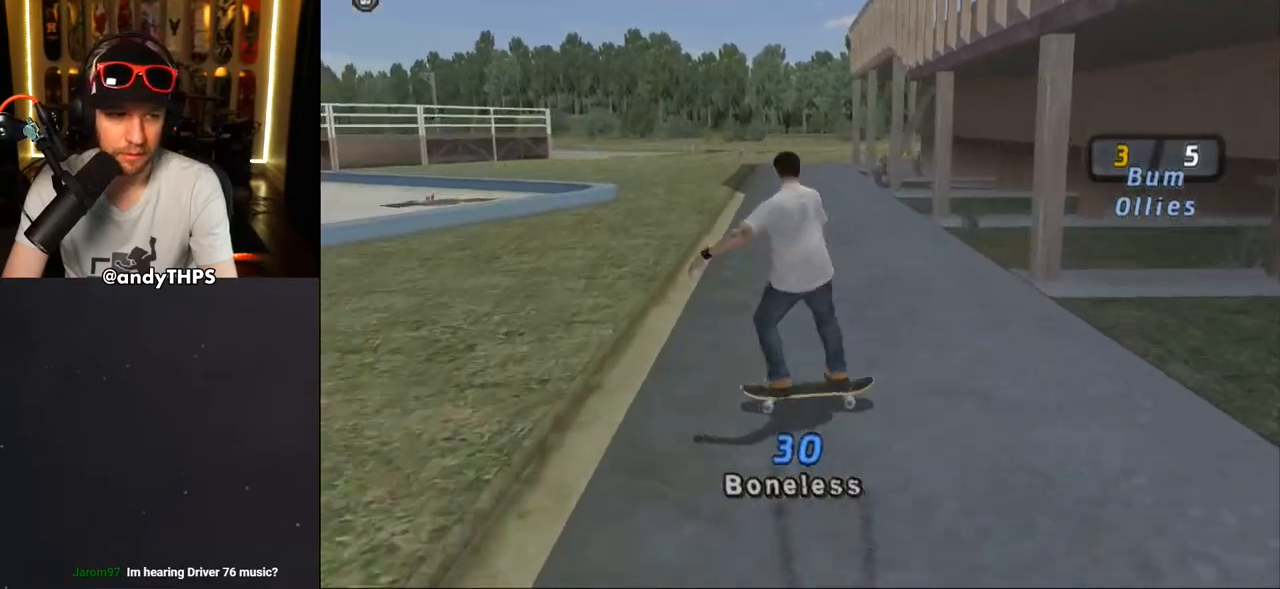
{"buttons": ["CROSS", "DPAD_RIGHT"], "left_stick": "center", "right_stick": "center", "events": [[400, "DPAD_RIGHT", "down"]]}
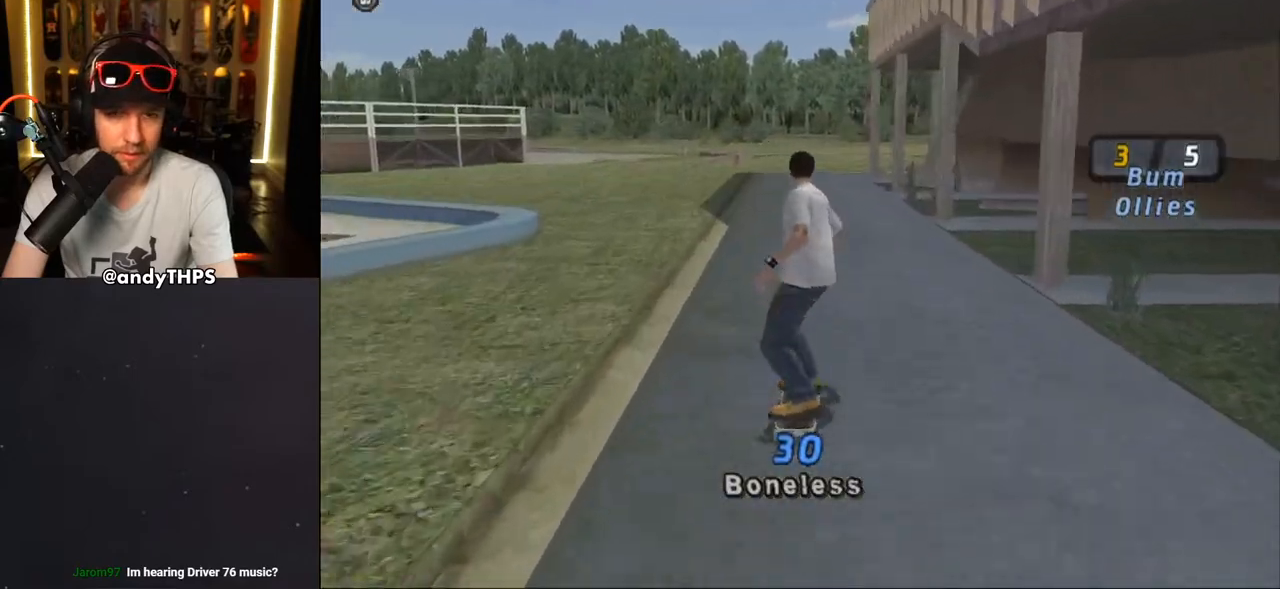
{"buttons": ["CROSS", "DPAD_UP", "DPAD_LEFT"], "left_stick": "center", "right_stick": "center", "events": [[17, "DPAD_RIGHT", "up"], [150, "DPAD_UP", "down"], [250, "DPAD_UP", "up"], [433, "DPAD_UP", "down"], [467, "DPAD_LEFT", "down"]]}
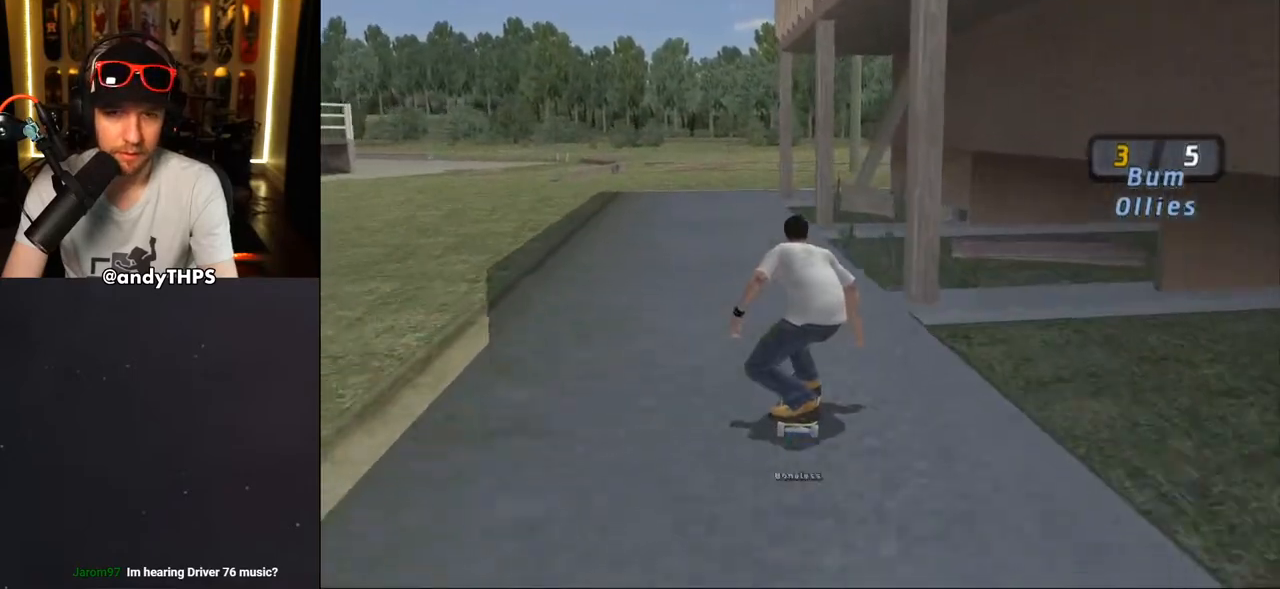
{"buttons": [], "left_stick": "center", "right_stick": "down-left", "events": [[50, "DPAD_LEFT", "up"], [50, "DPAD_UP", "up"], [183, "CROSS", "up"], [317, "right_stick", "down-left"]]}
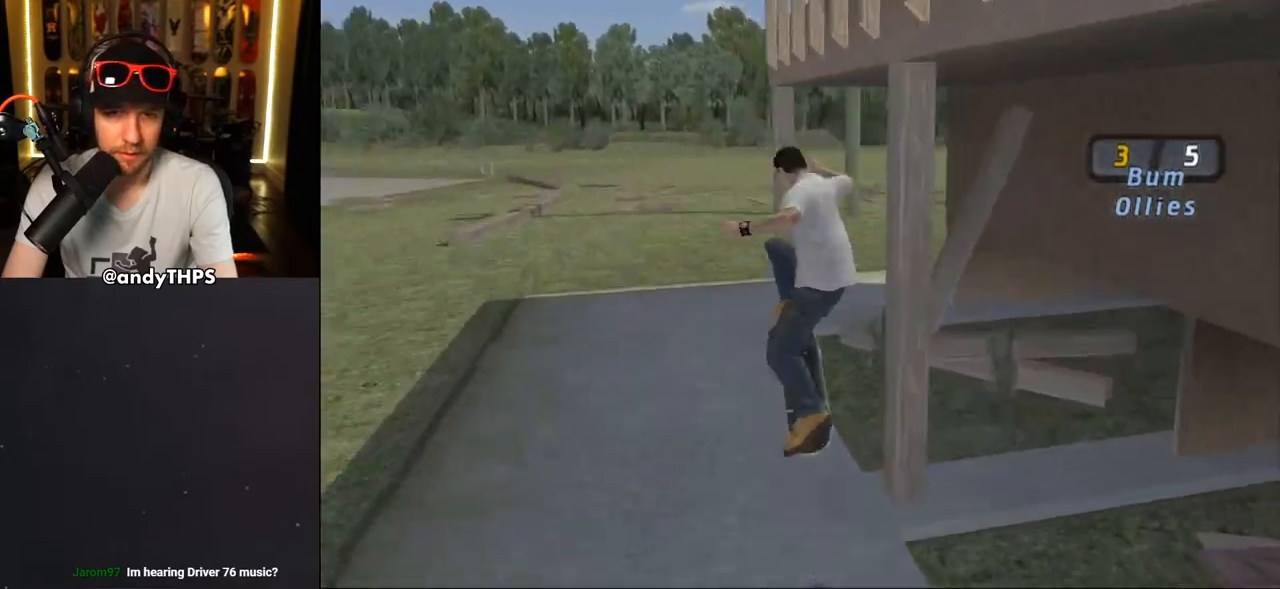
{"buttons": ["CROSS", "DPAD_DOWN", "DPAD_RIGHT"], "left_stick": "center", "right_stick": "center", "events": [[150, "right_stick", "center"], [267, "CROSS", "down"], [450, "DPAD_RIGHT", "down"], [500, "DPAD_DOWN", "down"]]}
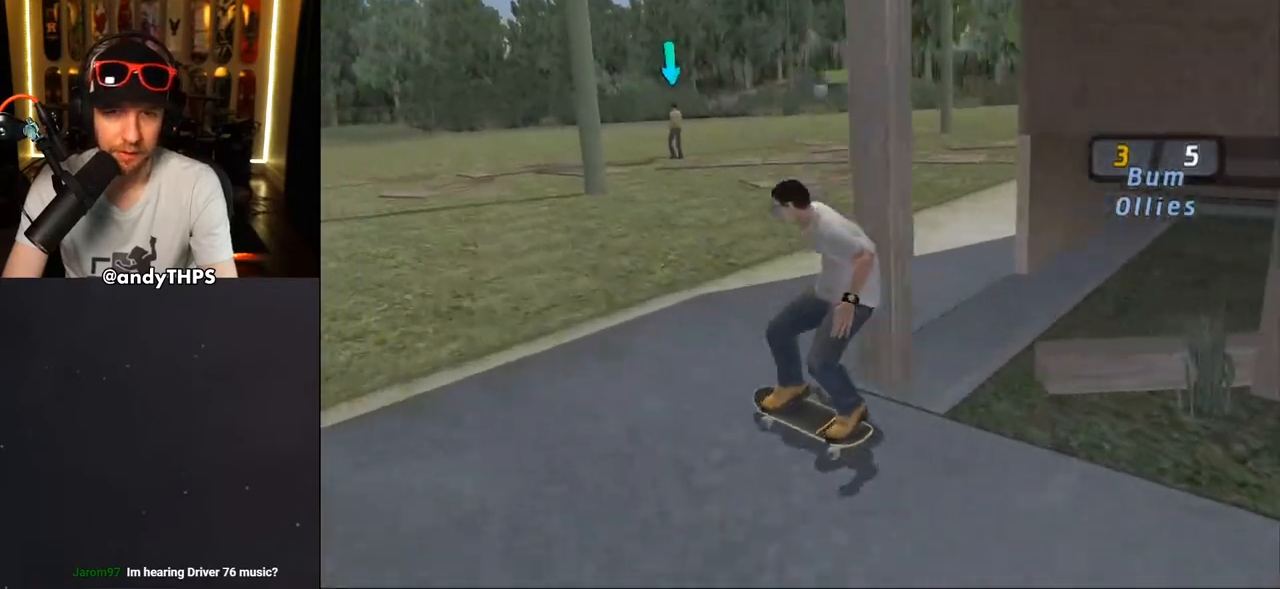
{"buttons": ["CROSS", "DPAD_RIGHT"], "left_stick": "center", "right_stick": "center", "events": [[250, "DPAD_DOWN", "up"], [333, "DPAD_RIGHT", "up"], [467, "DPAD_RIGHT", "down"]]}